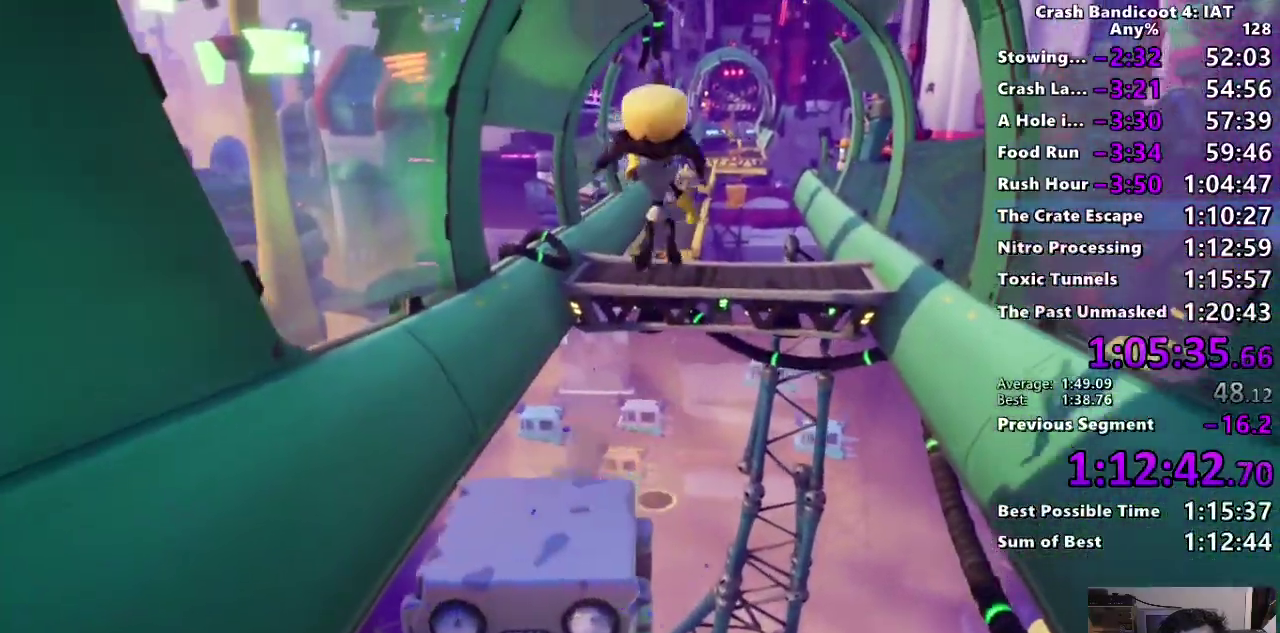
Gameplay with a controller (PlayStation layout); each line is a JSON object with the inputs held at the frame after it. "events" lists button and stick changes between this image and that frame as [ms after this image, input, new state], when the widget could be followed in between.
{"buttons": ["CIRCLE"], "left_stick": "up", "right_stick": "center", "events": [[100, "R2", "down"], [183, "CIRCLE", "down"], [217, "R1", "down"], [267, "R1", "up"], [300, "R2", "up"], [317, "CIRCLE", "up"], [433, "CIRCLE", "down"]]}
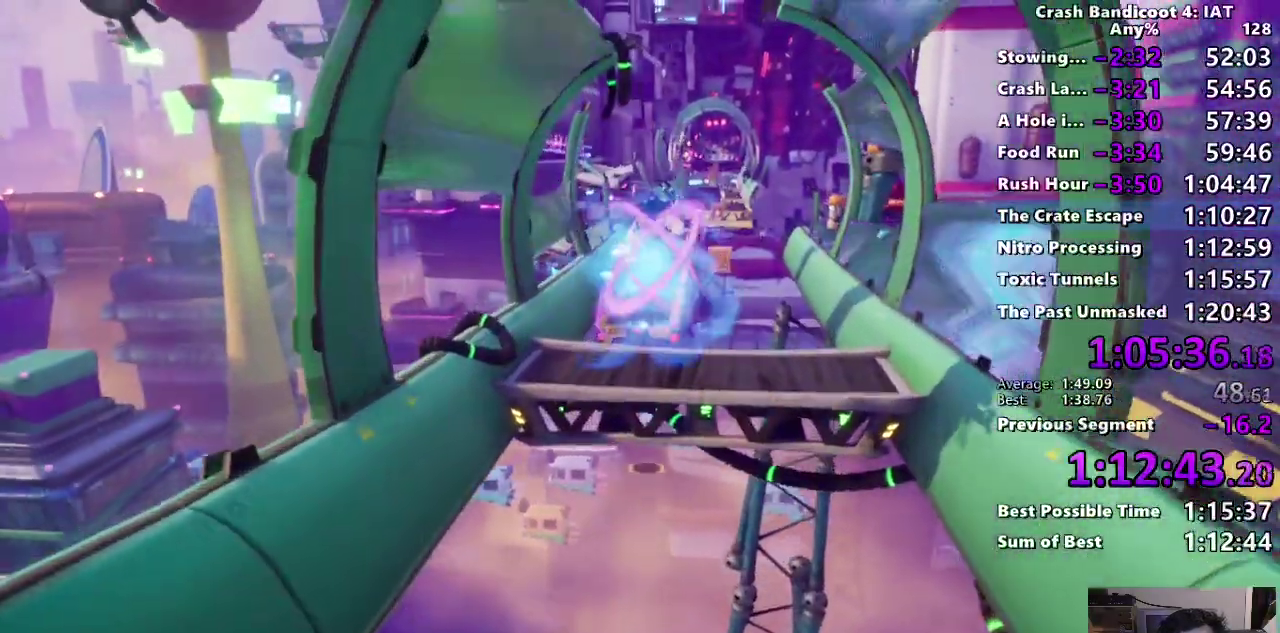
{"buttons": [], "left_stick": "up", "right_stick": "center", "events": [[67, "CIRCLE", "up"], [267, "SQUARE", "down"], [367, "SQUARE", "up"]]}
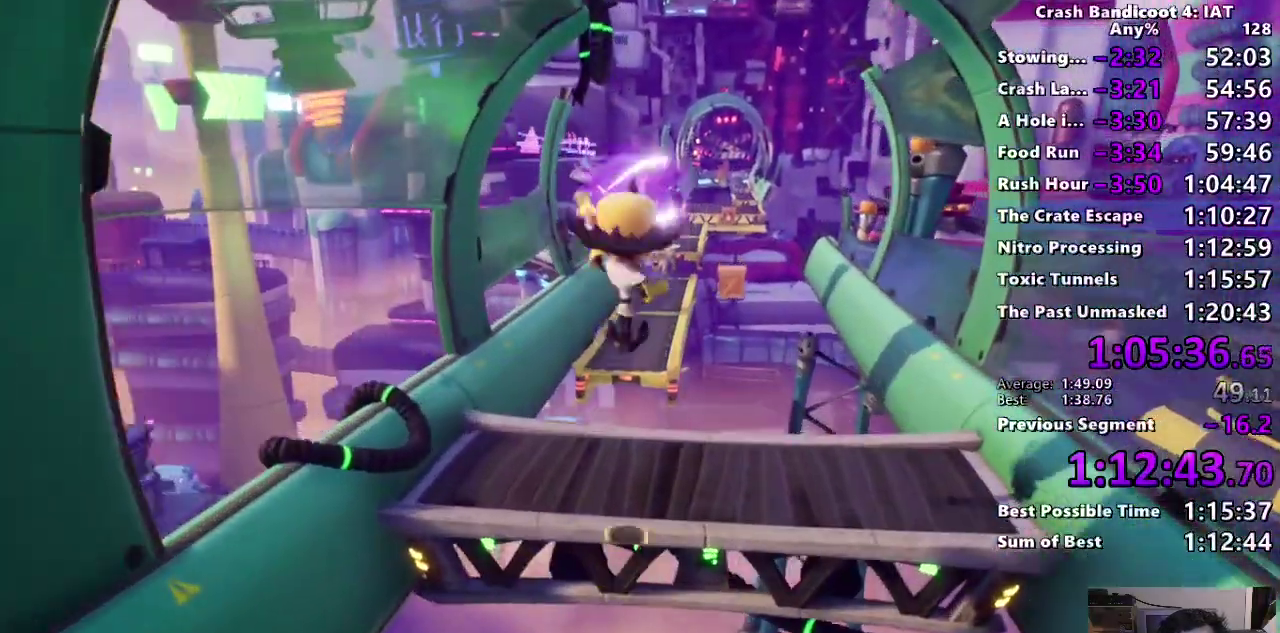
{"buttons": [], "left_stick": "down", "right_stick": "center", "events": [[100, "left_stick", "down-left"], [183, "left_stick", "down"]]}
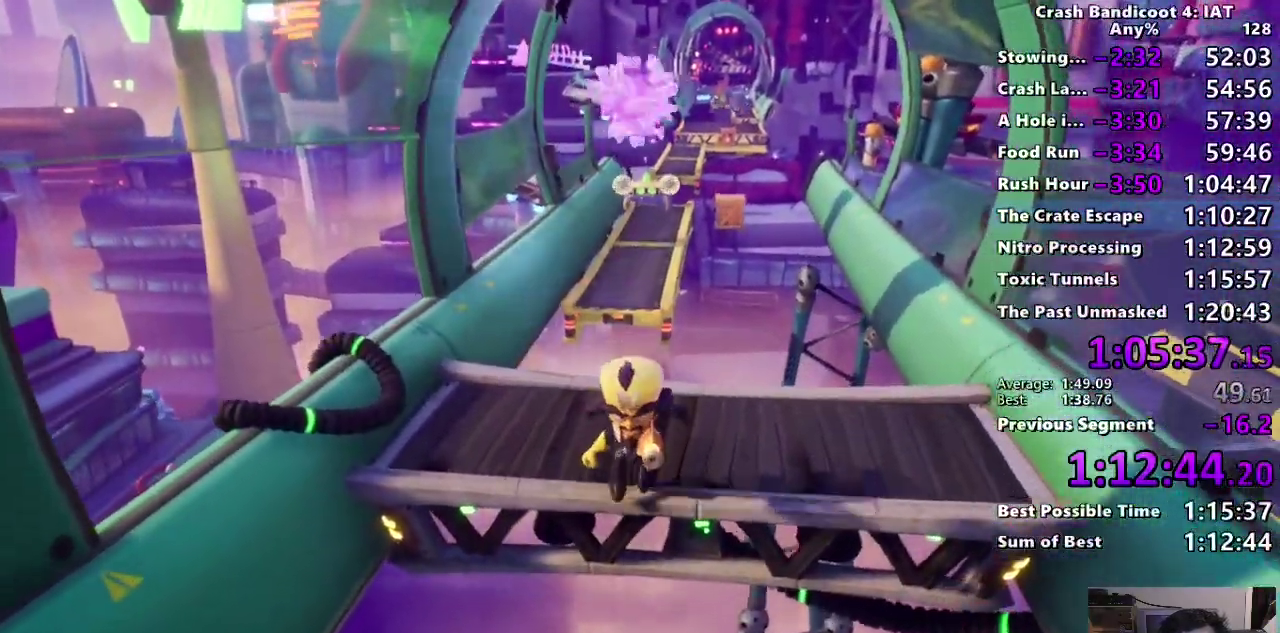
{"buttons": [], "left_stick": "down", "right_stick": "center", "events": [[33, "left_stick", "down-left"], [50, "CROSS", "down"], [233, "CROSS", "up"], [267, "left_stick", "down"]]}
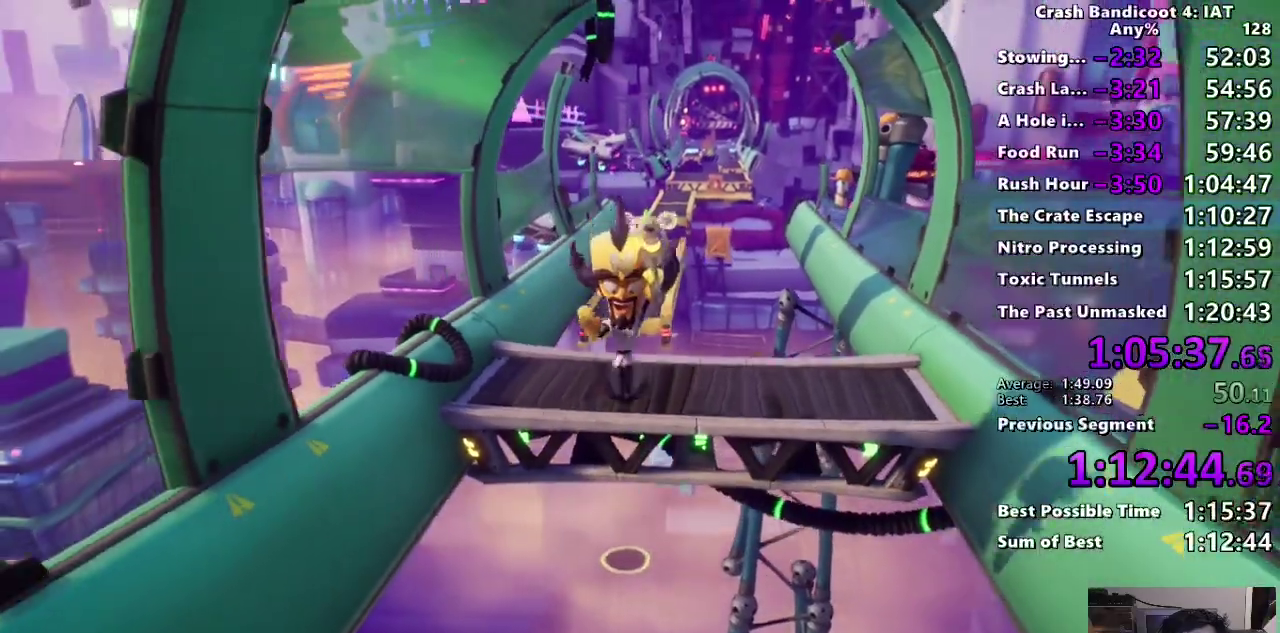
{"buttons": ["CIRCLE"], "left_stick": "down-left", "right_stick": "center"}
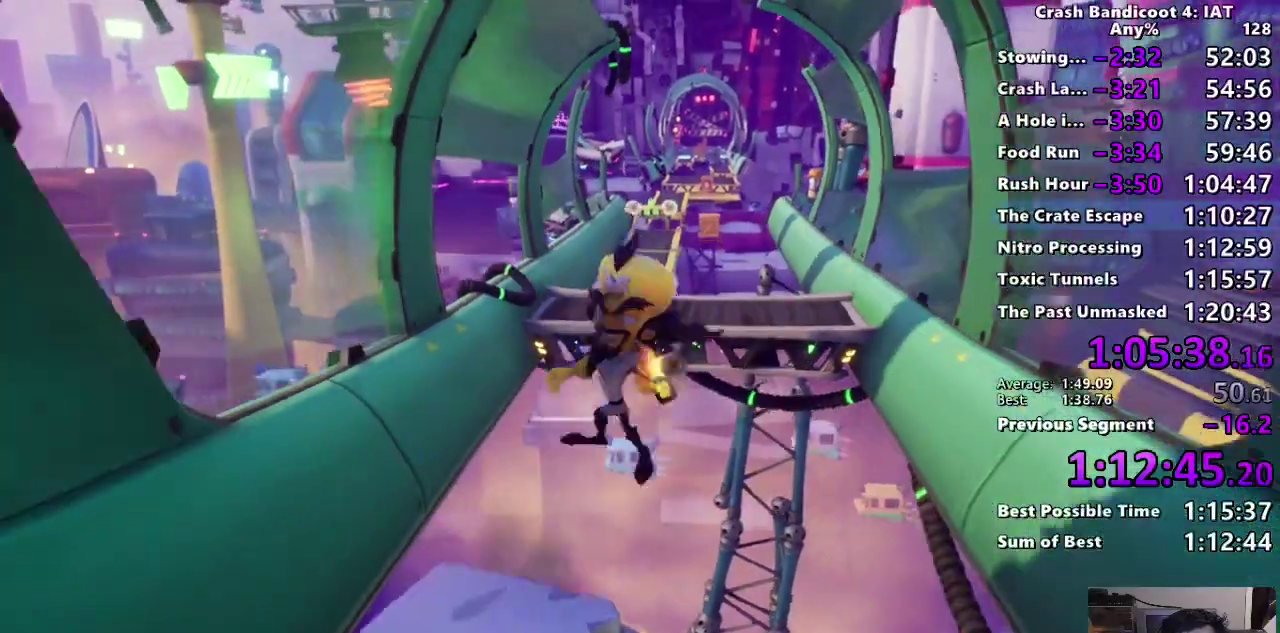
{"buttons": [], "left_stick": "down", "right_stick": "center", "events": [[17, "CIRCLE", "up"], [267, "left_stick", "left"], [367, "left_stick", "down-left"], [483, "left_stick", "down"]]}
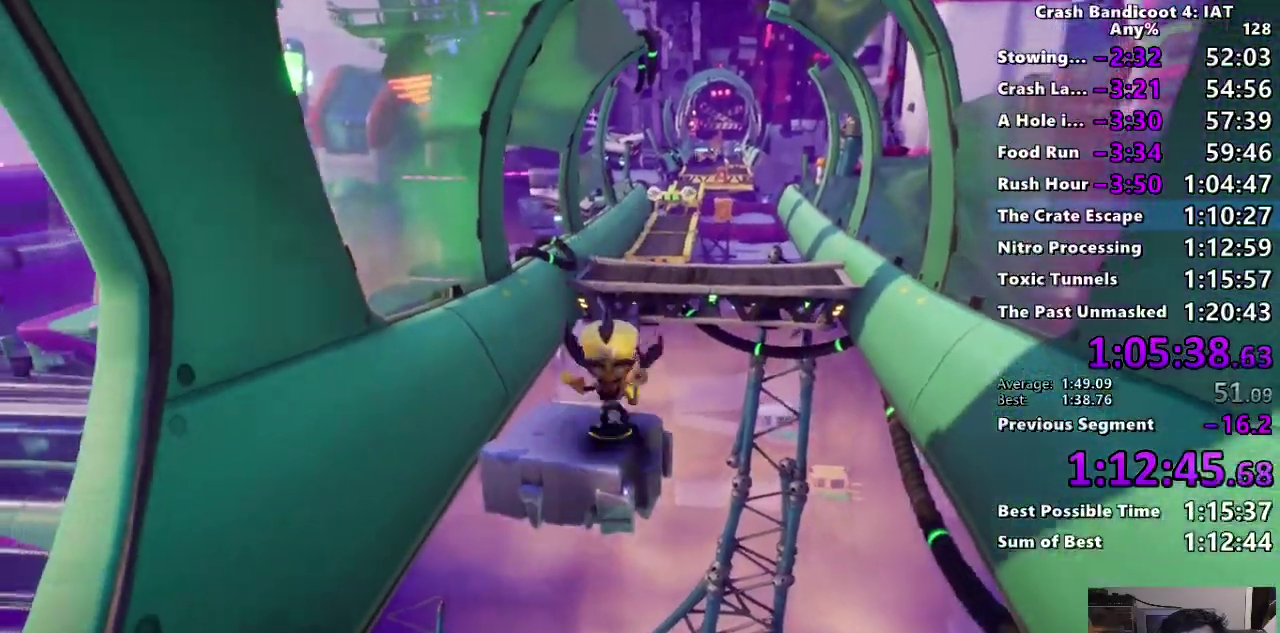
{"buttons": [], "left_stick": "down", "right_stick": "center"}
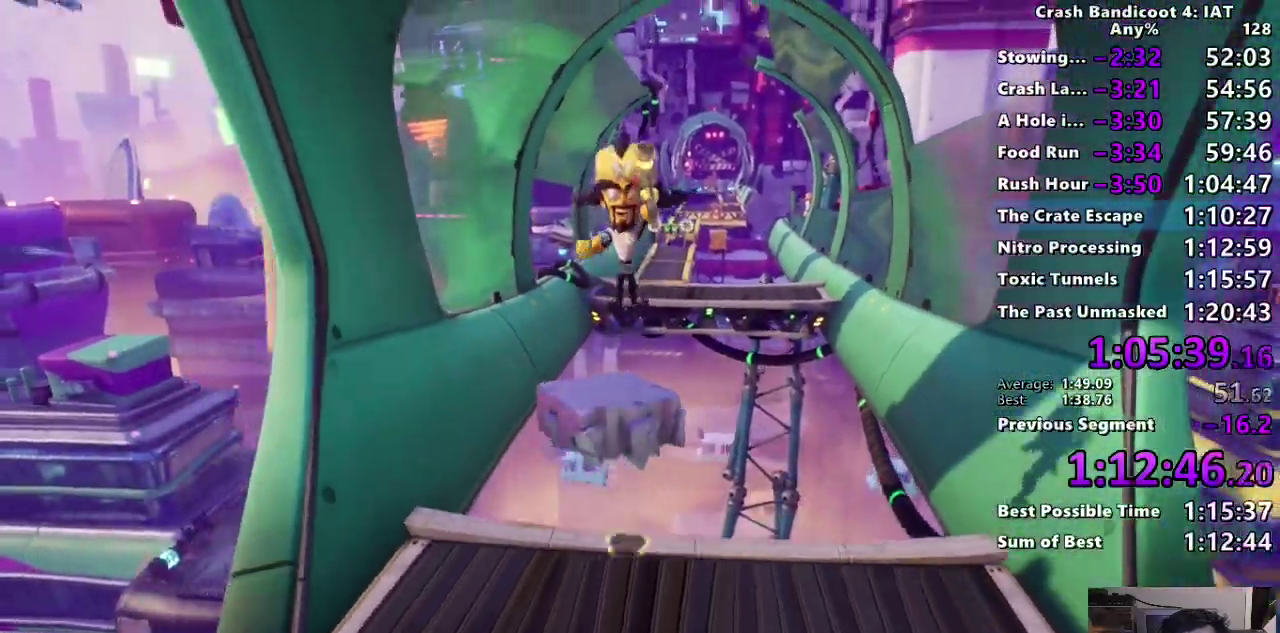
{"buttons": ["SQUARE"], "left_stick": "center", "right_stick": "center"}
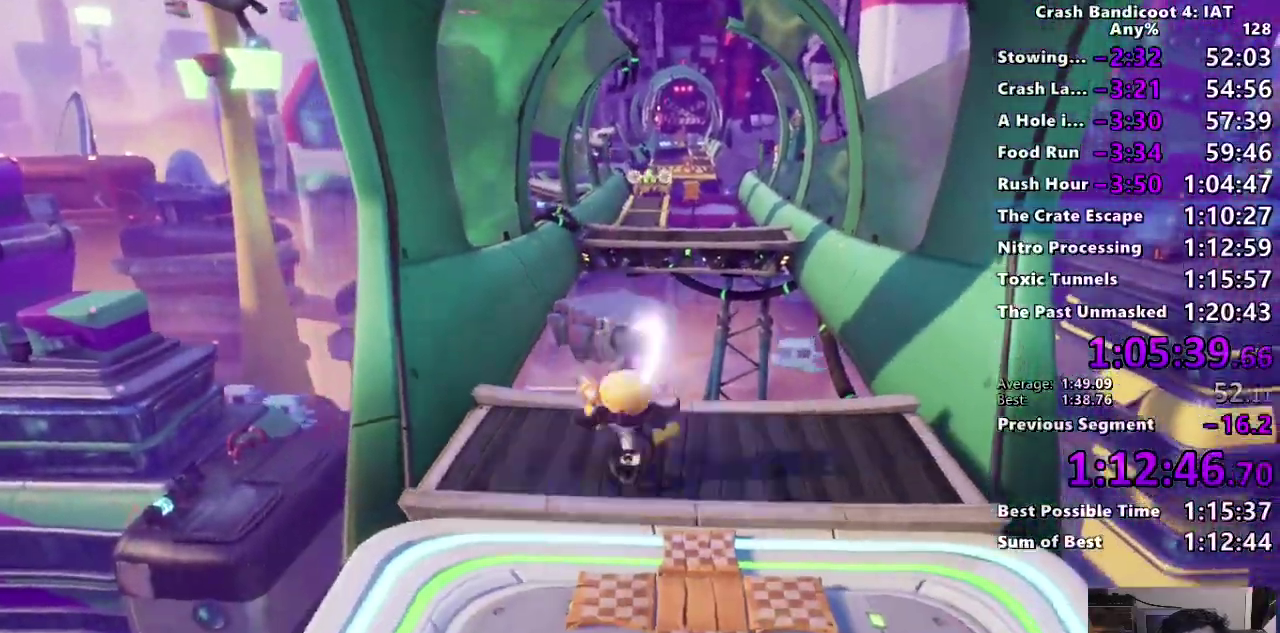
{"buttons": [], "left_stick": "down-left", "right_stick": "center", "events": [[83, "SQUARE", "up"], [317, "left_stick", "up"], [367, "SQUARE", "down"], [450, "SQUARE", "up"], [483, "left_stick", "down-left"]]}
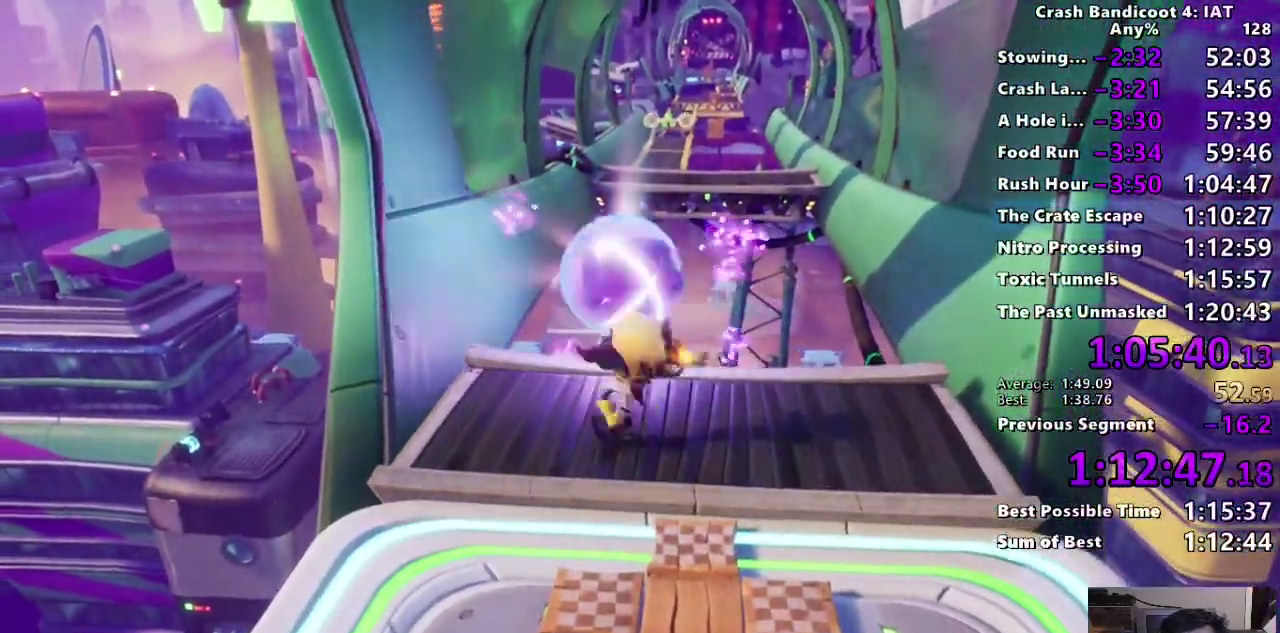
{"buttons": [], "left_stick": "down-left", "right_stick": "center", "events": []}
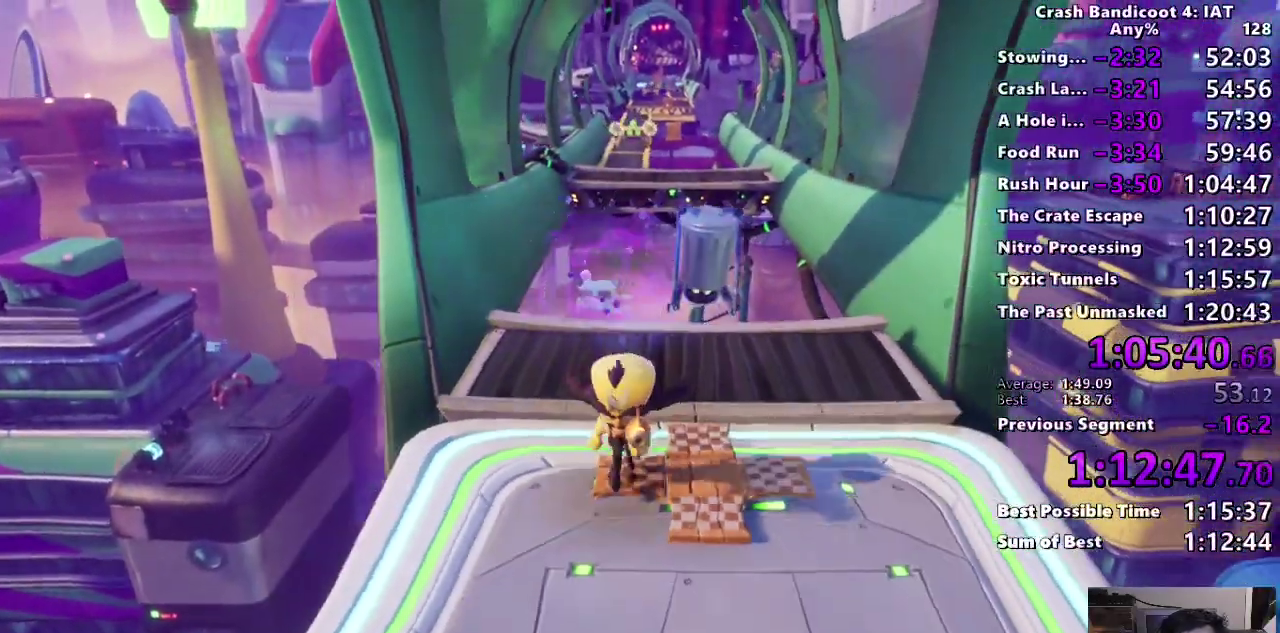
{"buttons": [], "left_stick": "down", "right_stick": "center", "events": [[433, "left_stick", "down"]]}
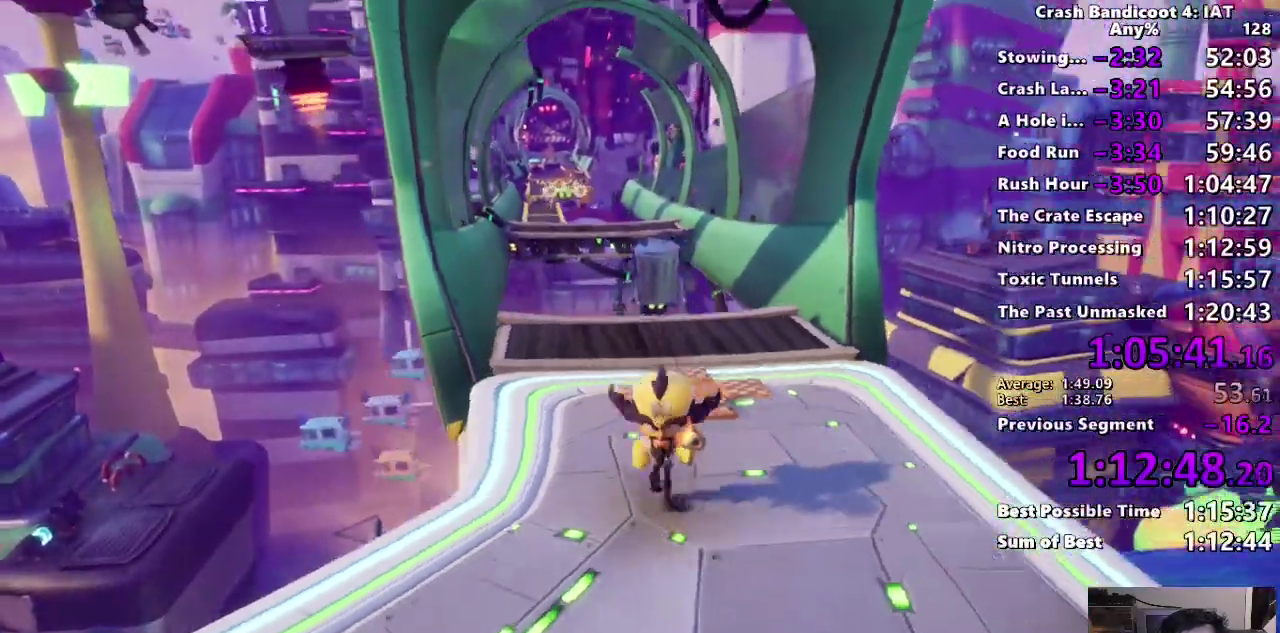
{"buttons": [], "left_stick": "center", "right_stick": "center", "events": [[450, "left_stick", "center"]]}
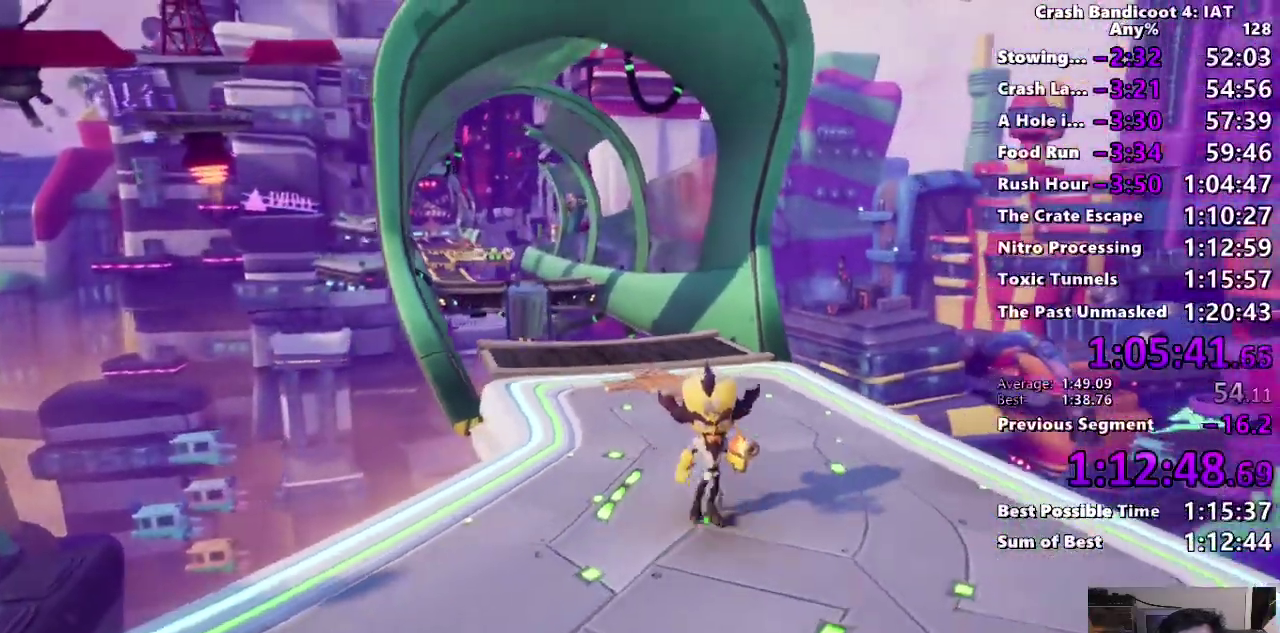
{"buttons": [], "left_stick": "down", "right_stick": "center", "events": [[467, "left_stick", "down"]]}
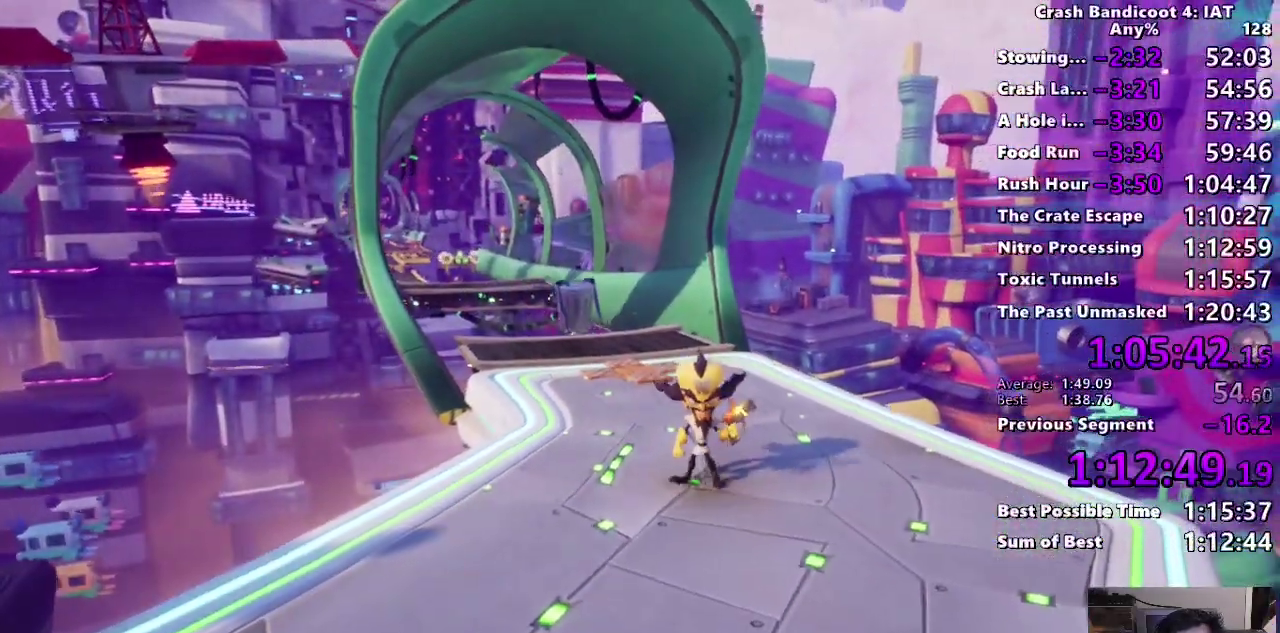
{"buttons": [], "left_stick": "center", "right_stick": "center", "events": [[150, "left_stick", "center"]]}
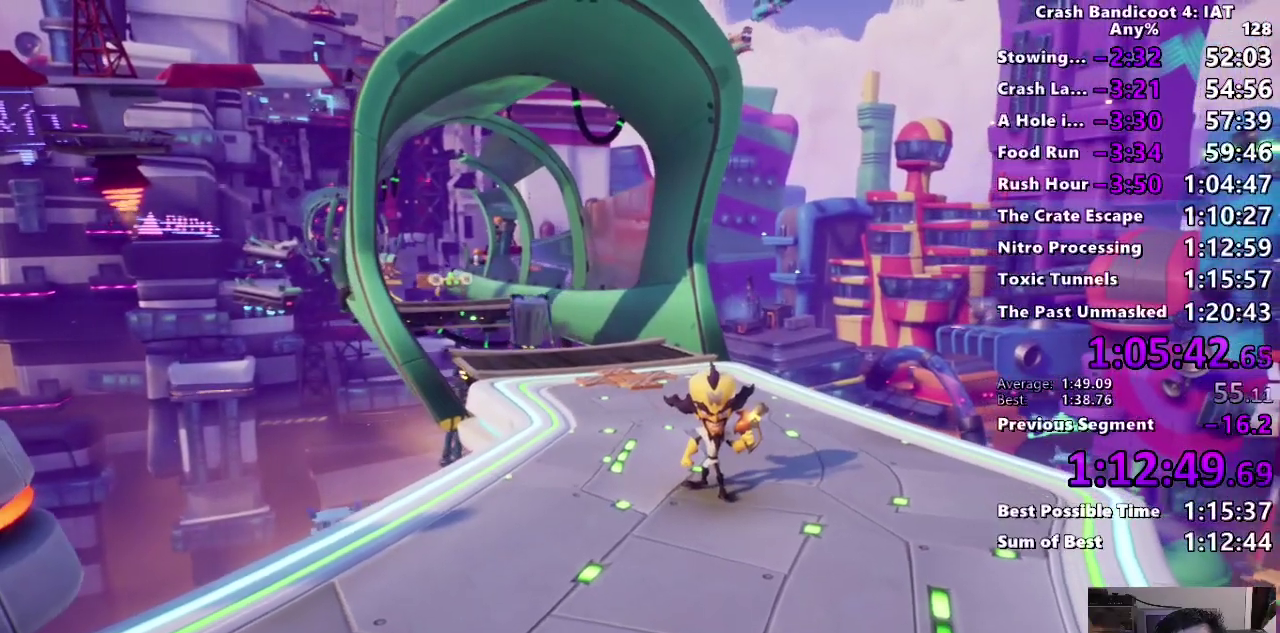
{"buttons": [], "left_stick": "center", "right_stick": "center", "events": []}
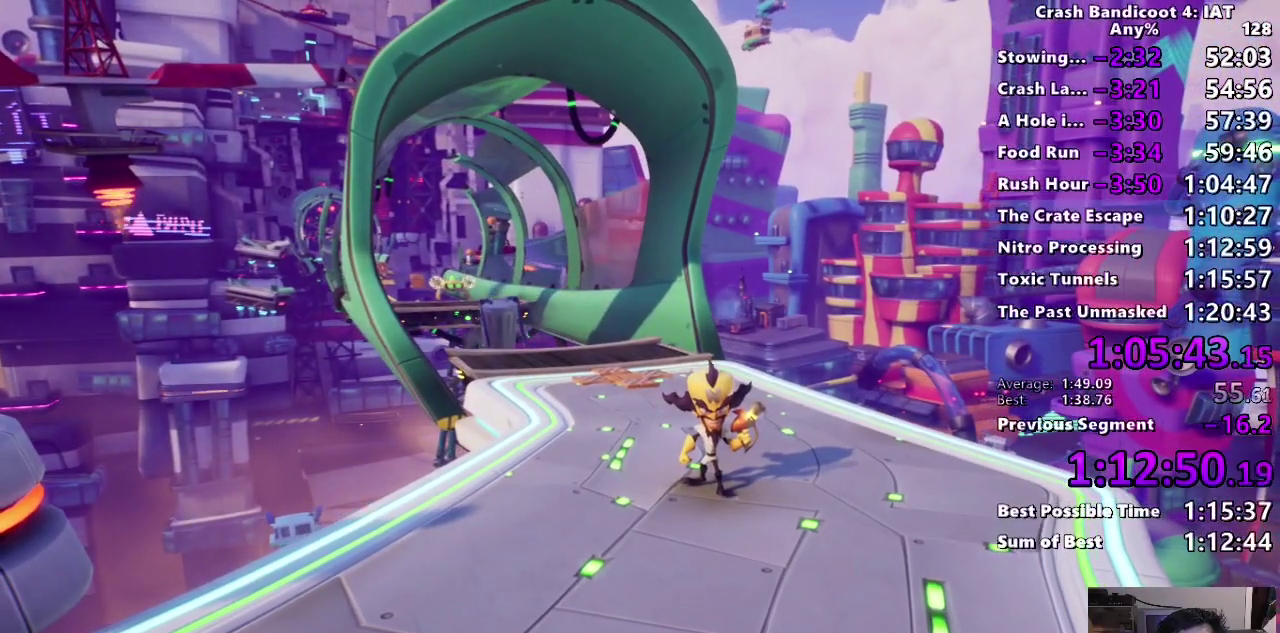
{"buttons": [], "left_stick": "center", "right_stick": "center", "events": [[233, "left_stick", "down"], [433, "left_stick", "center"]]}
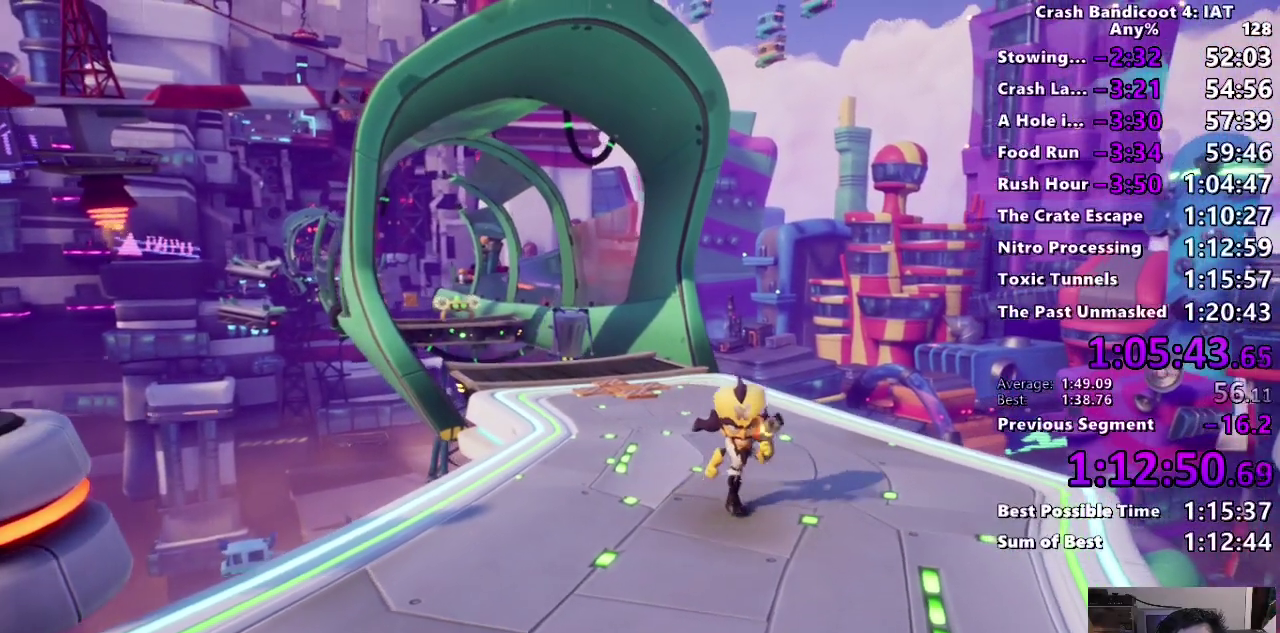
{"buttons": [], "left_stick": "center", "right_stick": "center", "events": []}
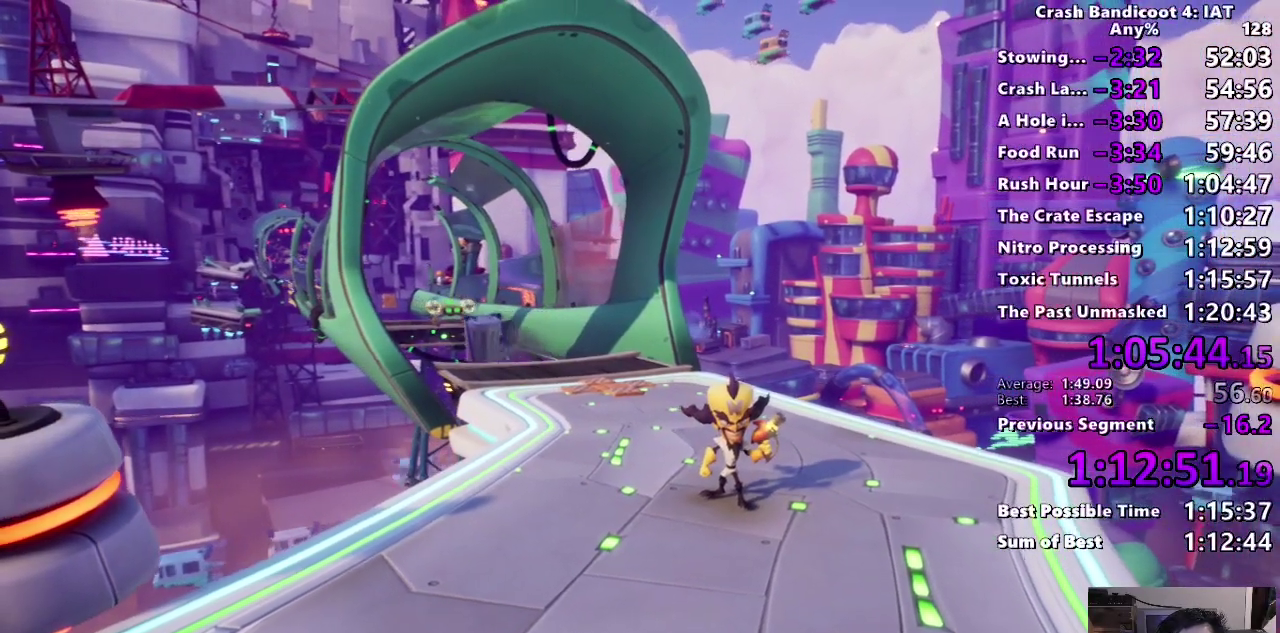
{"buttons": [], "left_stick": "center", "right_stick": "center", "events": []}
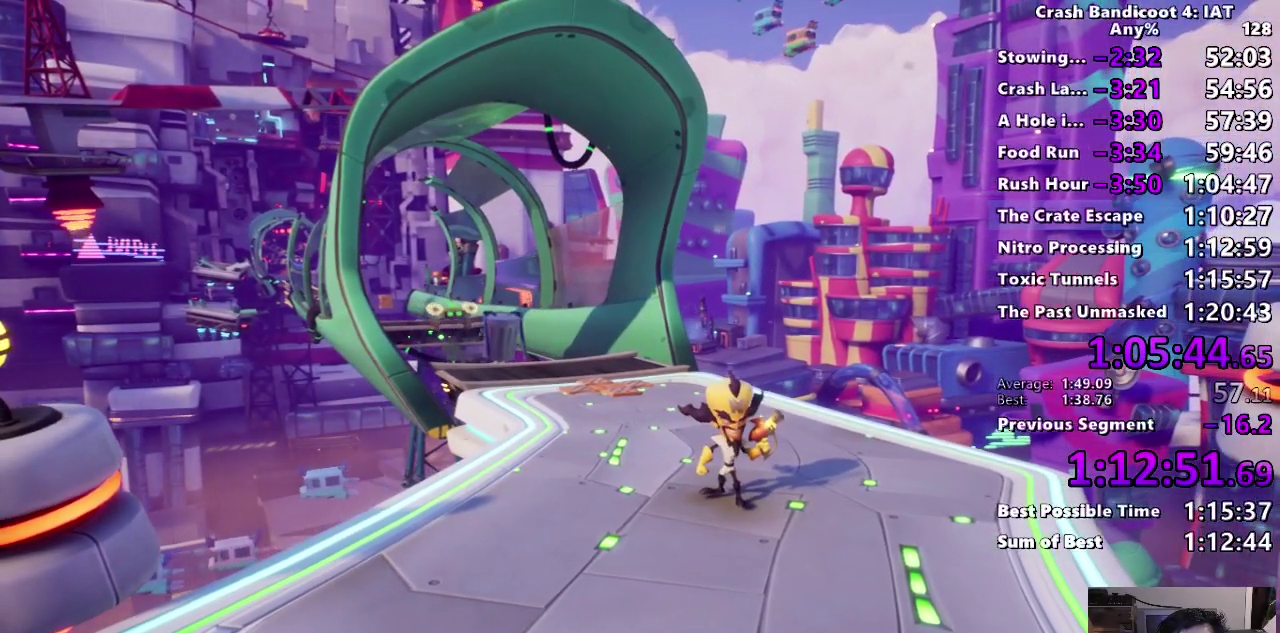
{"buttons": [], "left_stick": "center", "right_stick": "center", "events": []}
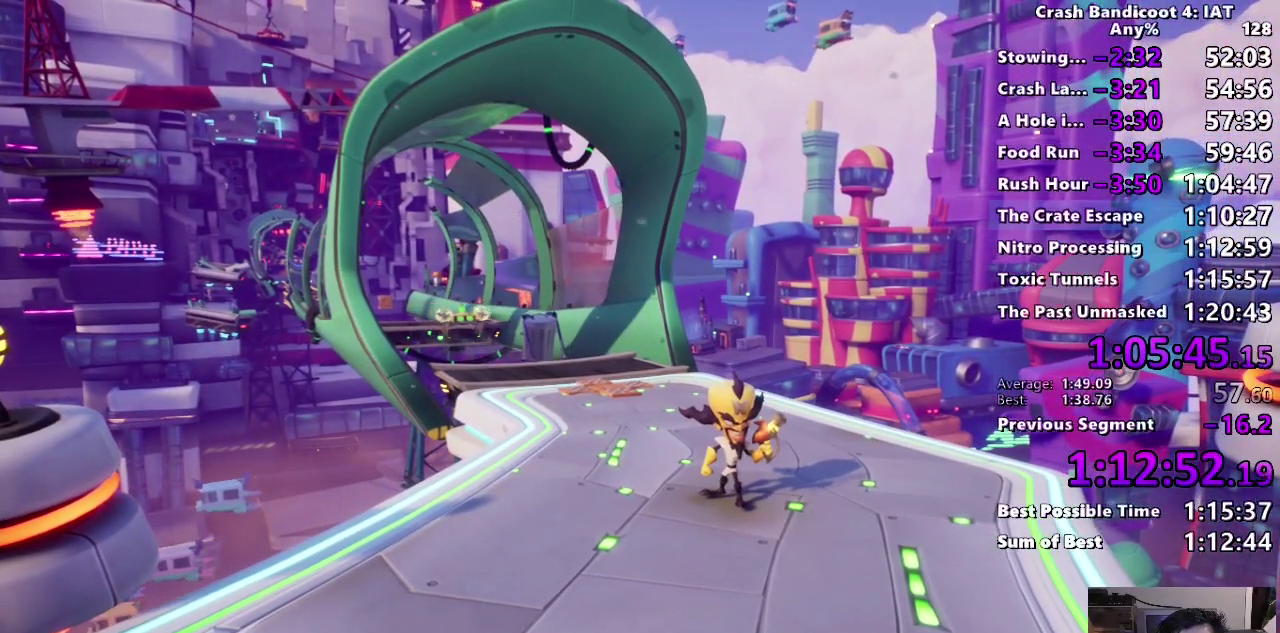
{"buttons": [], "left_stick": "center", "right_stick": "center", "events": []}
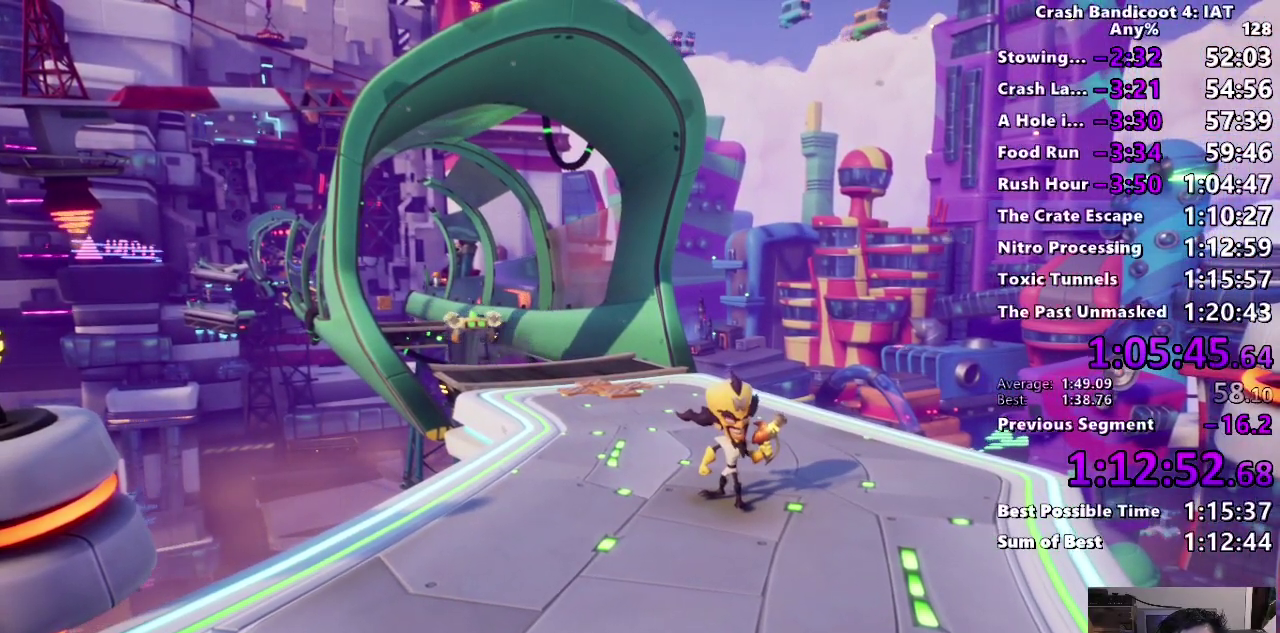
{"buttons": [], "left_stick": "down", "right_stick": "center", "events": [[433, "left_stick", "down"]]}
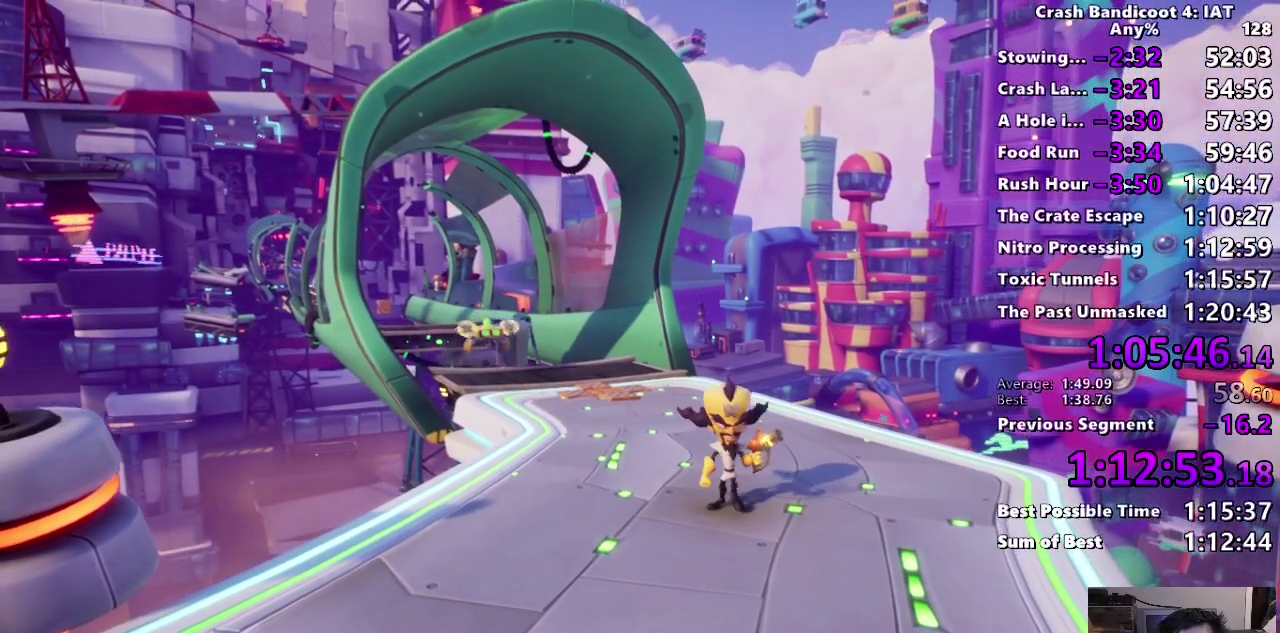
{"buttons": [], "left_stick": "down", "right_stick": "center", "events": []}
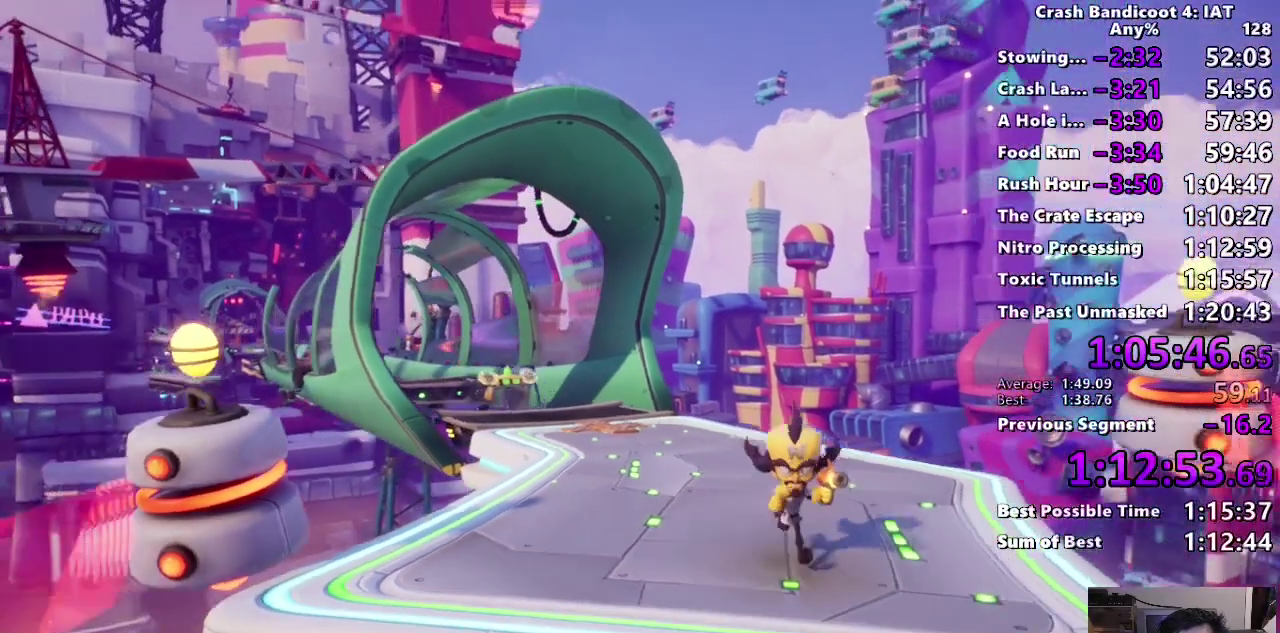
{"buttons": [], "left_stick": "down-left", "right_stick": "center", "events": [[400, "left_stick", "down-left"]]}
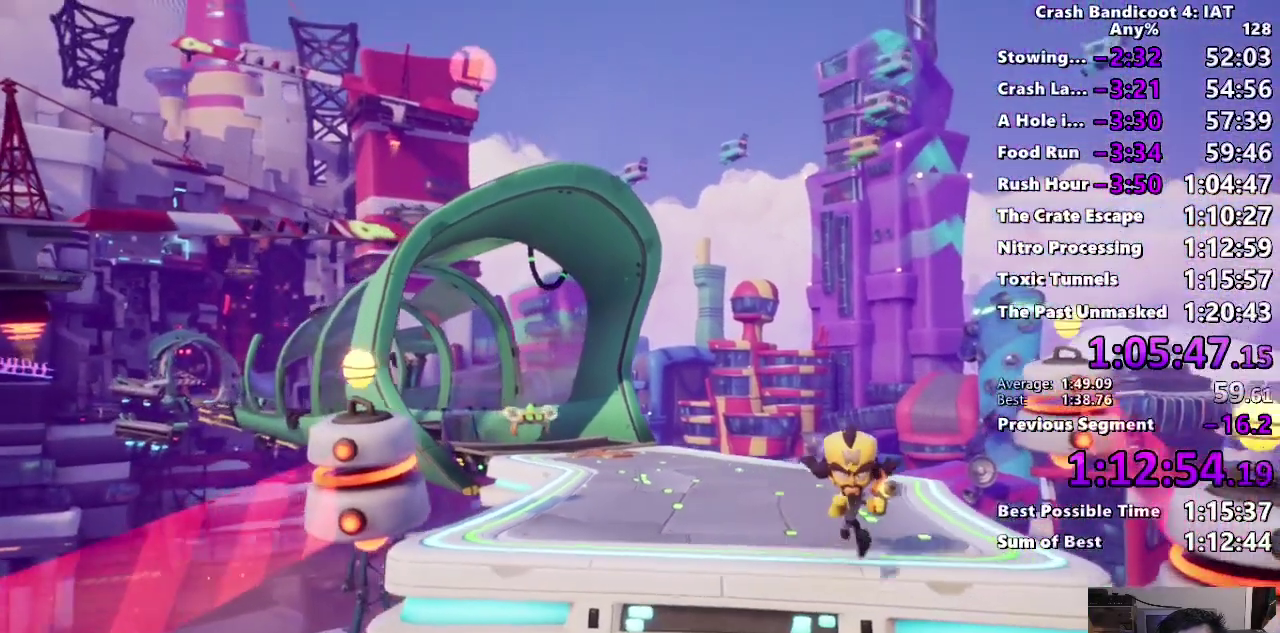
{"buttons": [], "left_stick": "down", "right_stick": "center", "events": [[167, "left_stick", "down"]]}
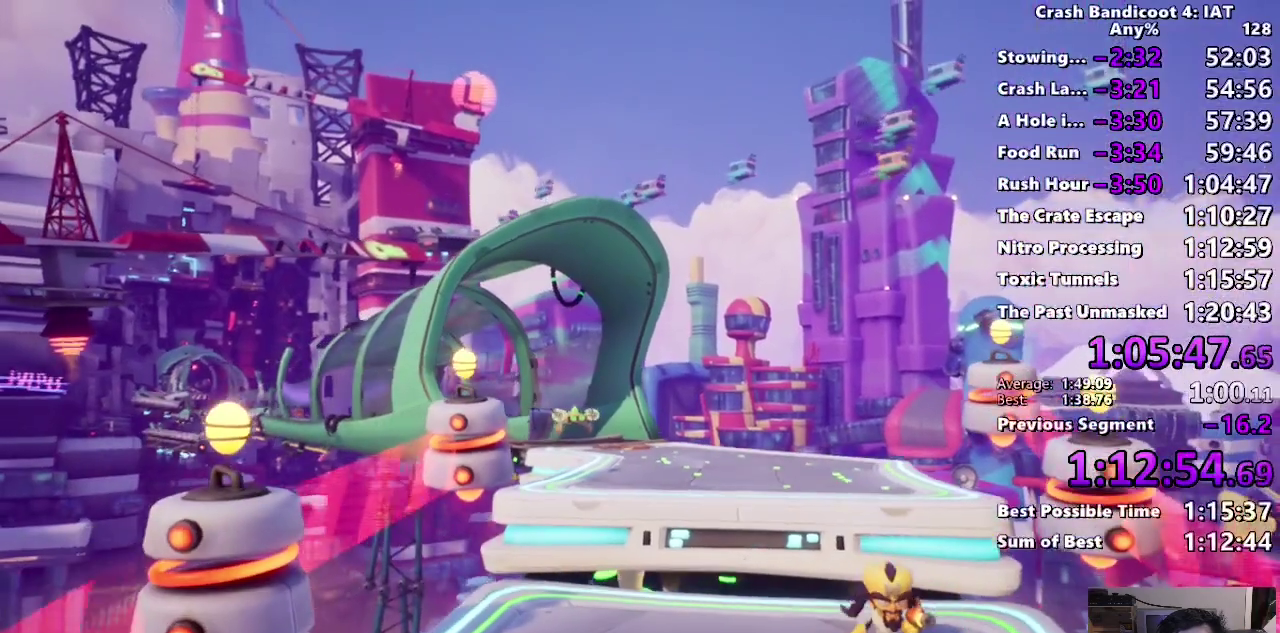
{"buttons": [], "left_stick": "down-left", "right_stick": "center", "events": [[483, "left_stick", "down-left"]]}
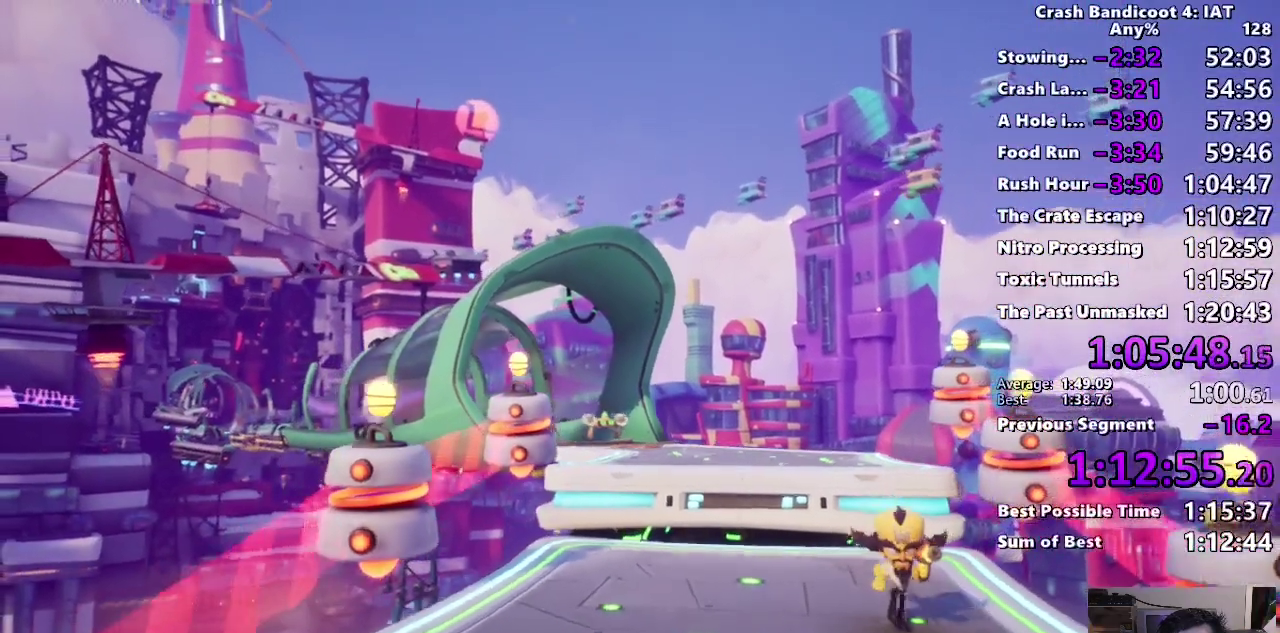
{"buttons": [], "left_stick": "down-left", "right_stick": "center", "events": []}
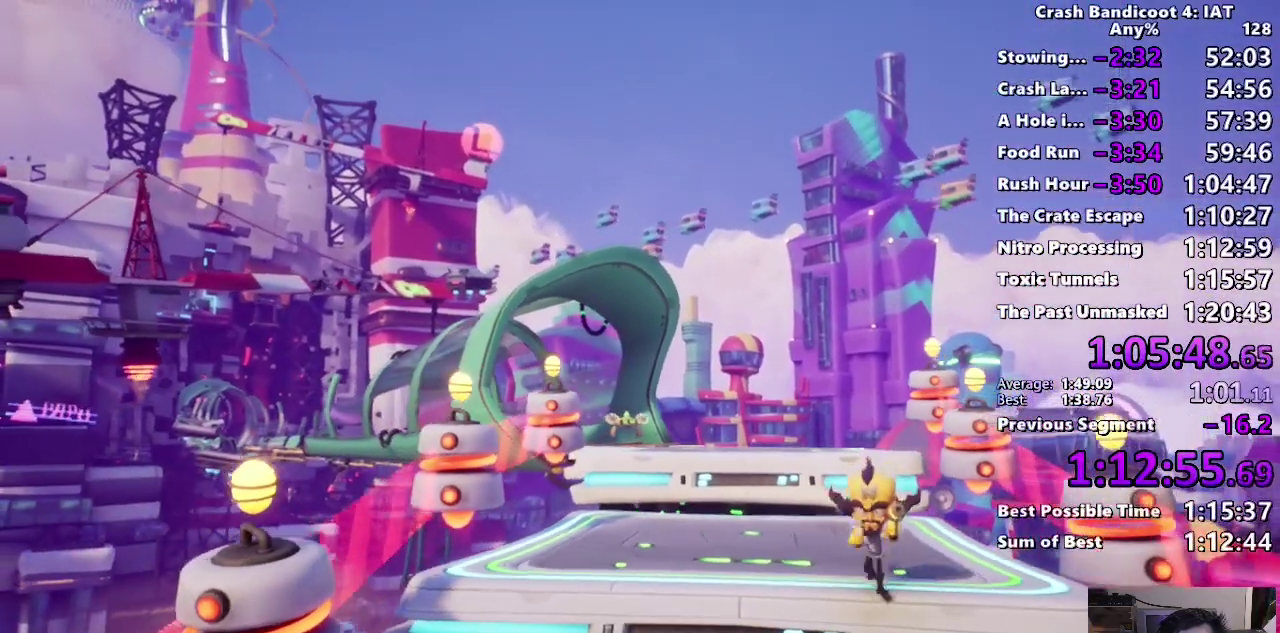
{"buttons": [], "left_stick": "down-left", "right_stick": "center", "events": []}